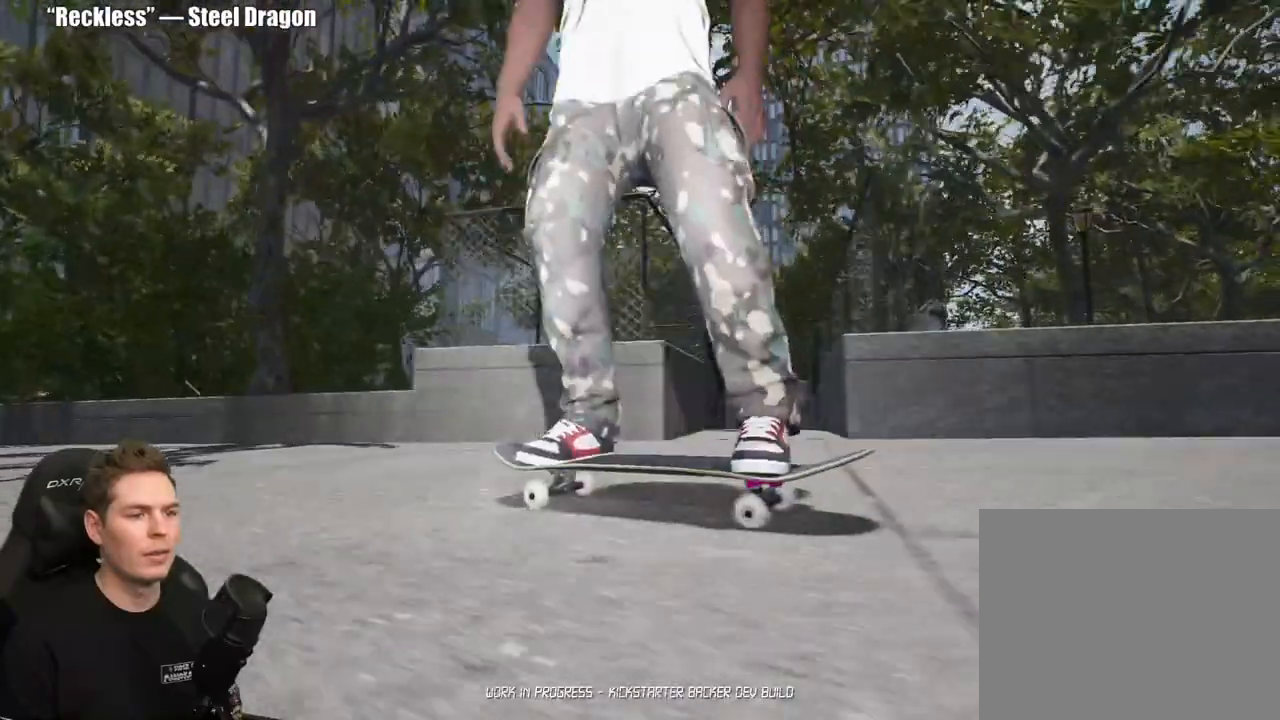
Gameplay with a controller (Xbox layout); each line is a JSON object with the inputs held at the frame after it. "events" lists button and stick changes between this image and that frame as [ms after this image, input, new state], when the widget could be followed in between. Not read: L2.
{"buttons": [], "left_stick": "center", "right_stick": "center", "events": [[317, "B", "down"], [433, "B", "up"]]}
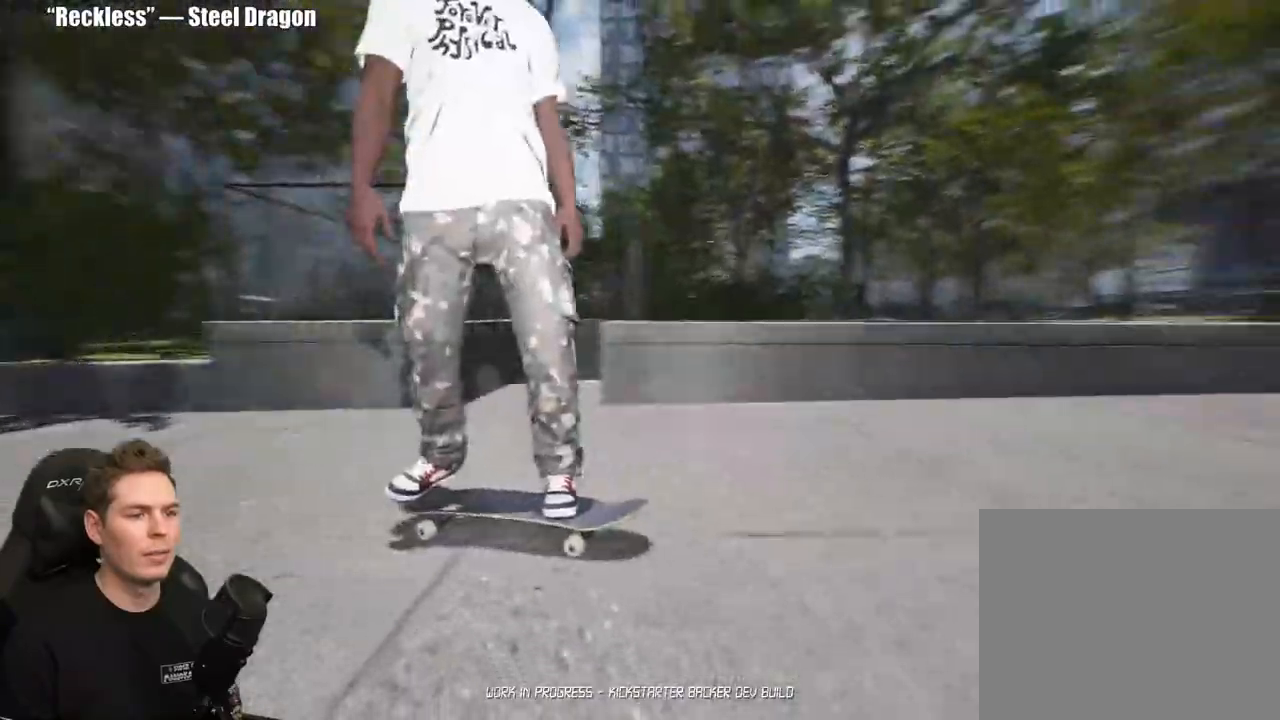
{"buttons": [], "left_stick": "center", "right_stick": "center", "events": []}
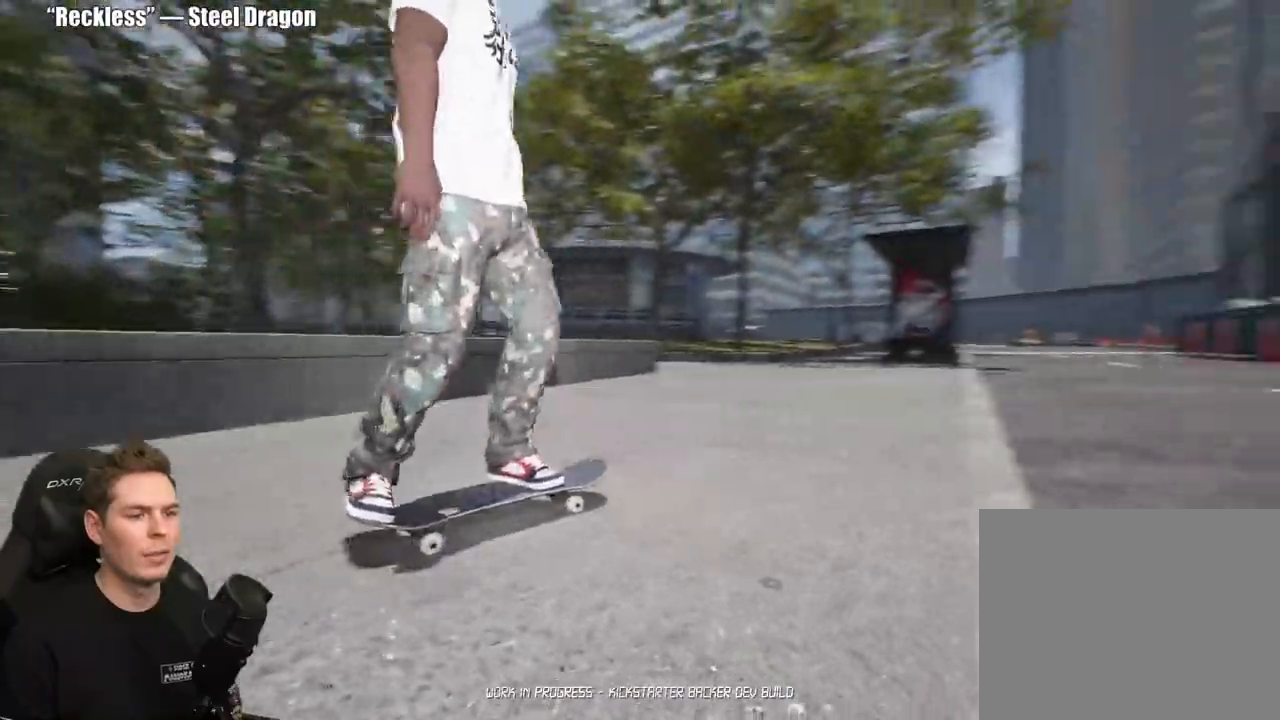
{"buttons": ["A"], "left_stick": "center", "right_stick": "center", "events": [[433, "A", "down"]]}
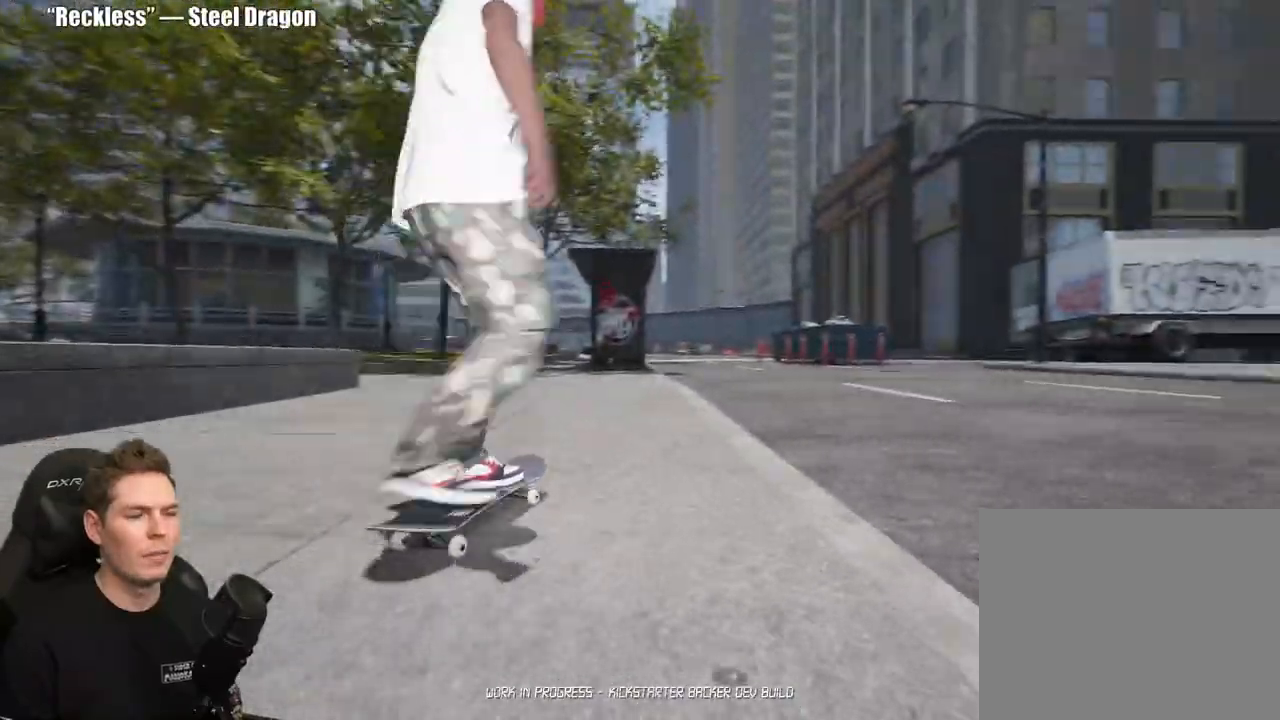
{"buttons": [], "left_stick": "center", "right_stick": "center", "events": [[67, "A", "up"]]}
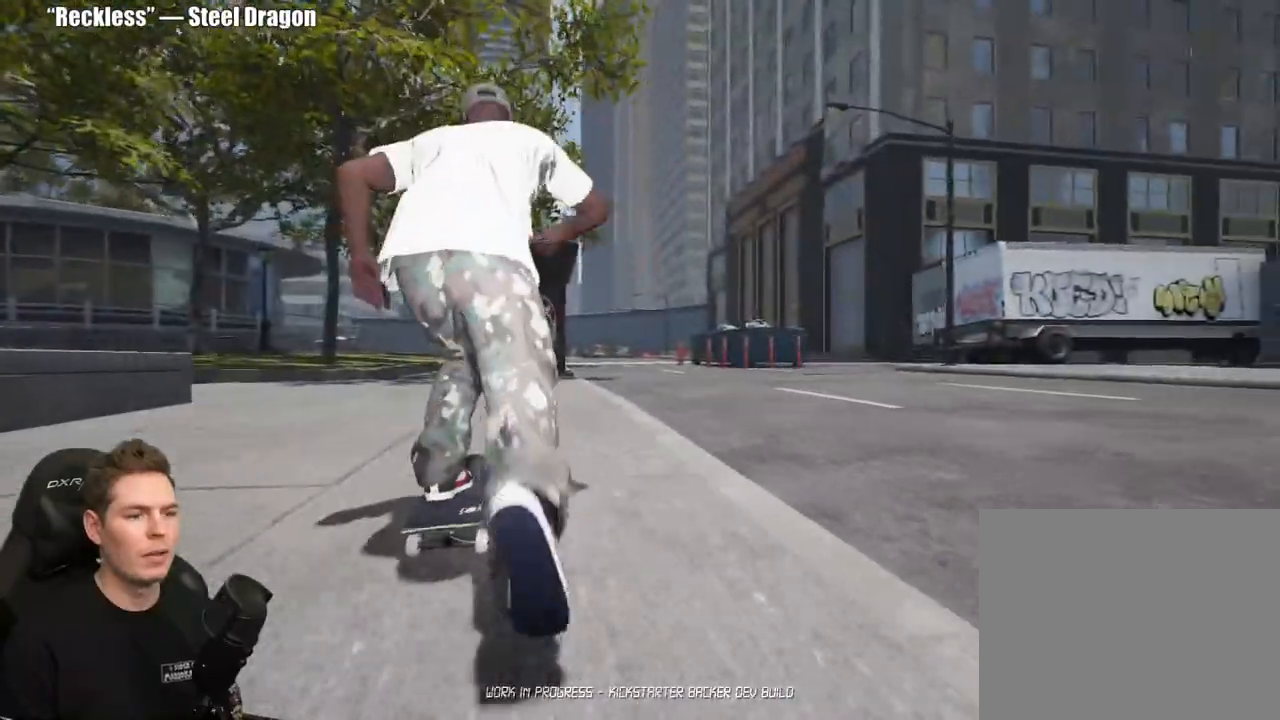
{"buttons": [], "left_stick": "up", "right_stick": "center", "events": [[267, "left_stick", "up"]]}
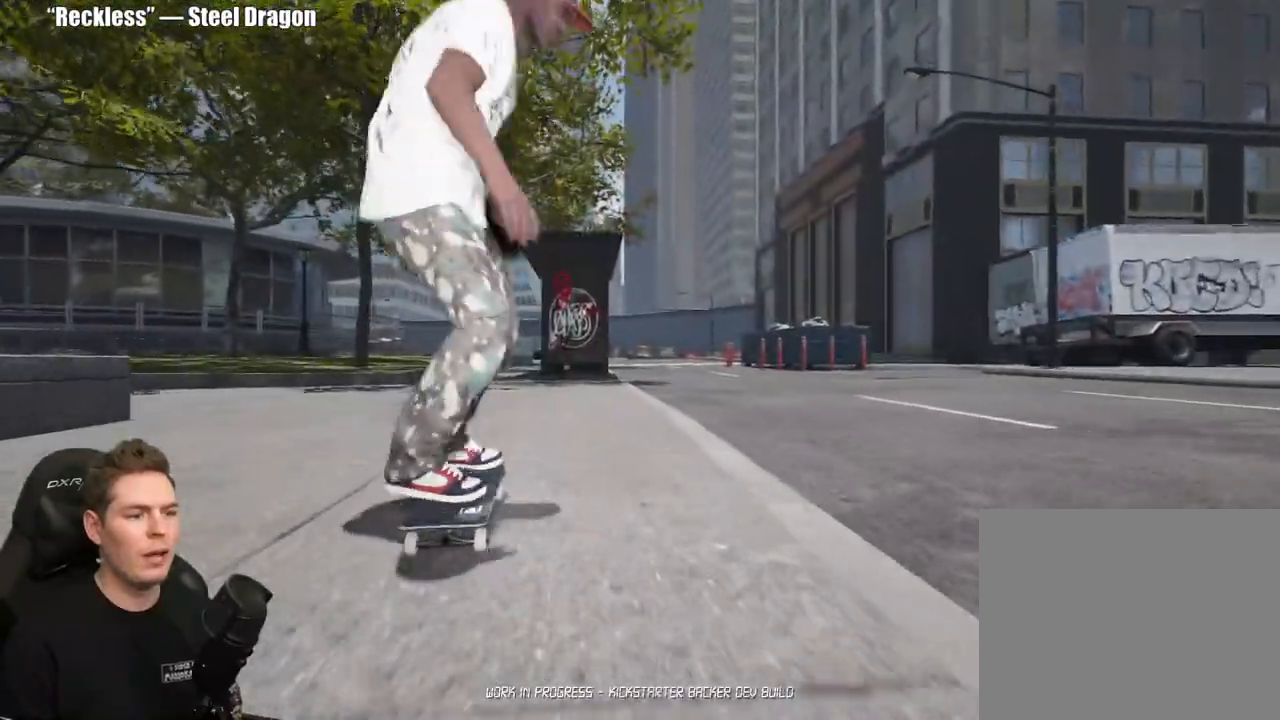
{"buttons": [], "left_stick": "down-right", "right_stick": "up", "events": [[367, "left_stick", "left"], [483, "left_stick", "down-right"], [483, "right_stick", "up"]]}
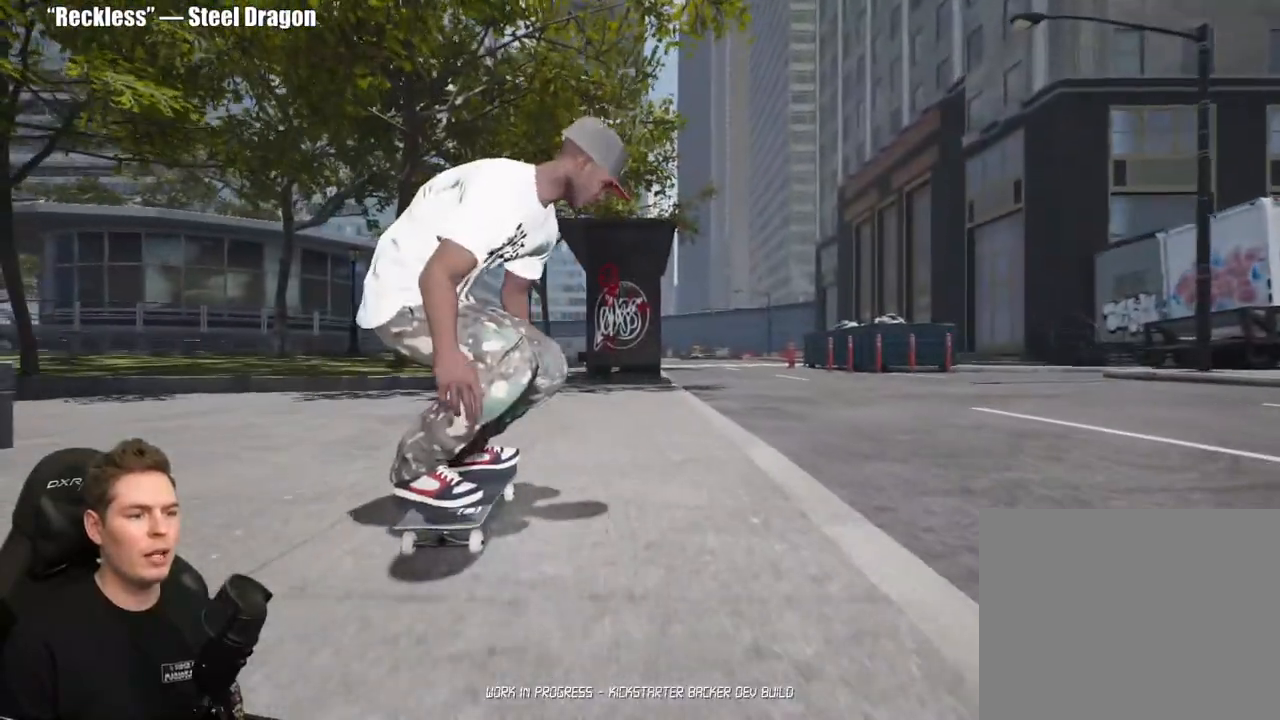
{"buttons": [], "left_stick": "center", "right_stick": "center", "events": [[83, "left_stick", "center"], [167, "right_stick", "center"]]}
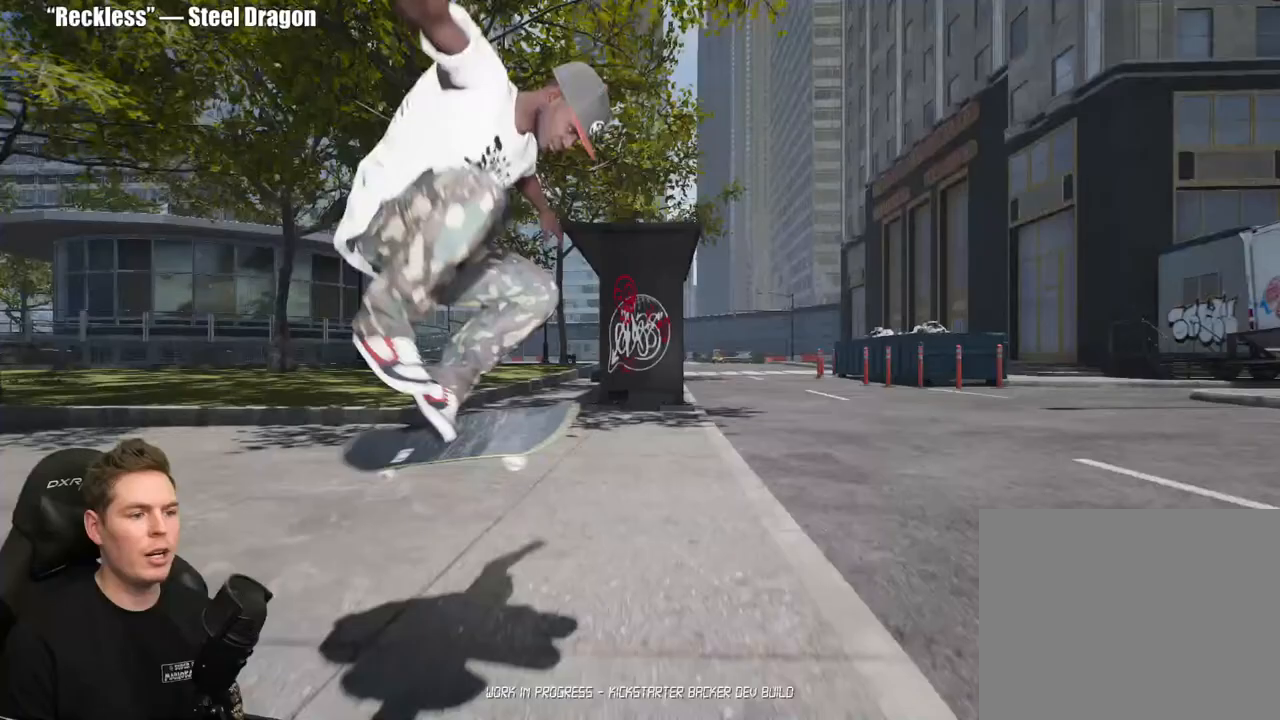
{"buttons": [], "left_stick": "center", "right_stick": "center", "events": [[33, "left_stick", "down"], [117, "left_stick", "center"]]}
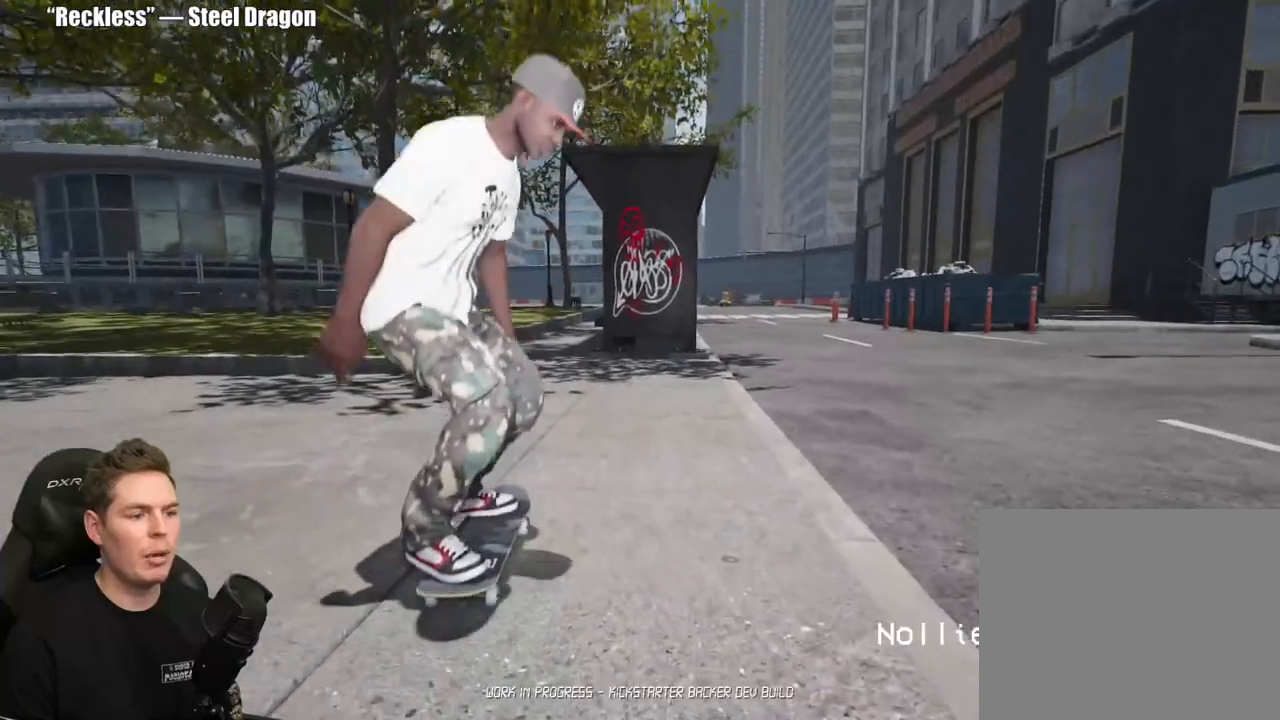
{"buttons": ["DPAD_DOWN"], "left_stick": "center", "right_stick": "left", "events": [[117, "SELECT", "down"], [233, "right_stick", "left"], [267, "SELECT", "up"], [500, "DPAD_DOWN", "down"]]}
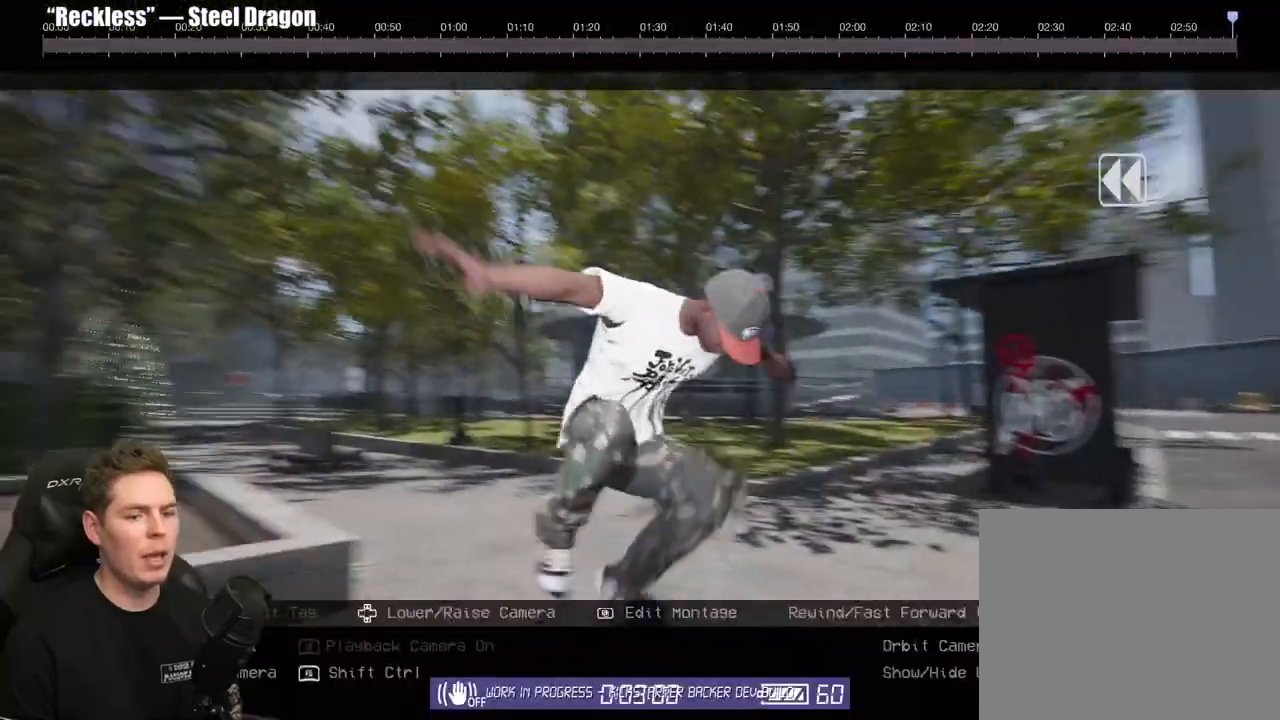
{"buttons": ["R2"], "left_stick": "center", "right_stick": "center", "events": [[33, "right_stick", "up-left"], [167, "DPAD_DOWN", "up"], [167, "right_stick", "center"], [467, "R2", "down"]]}
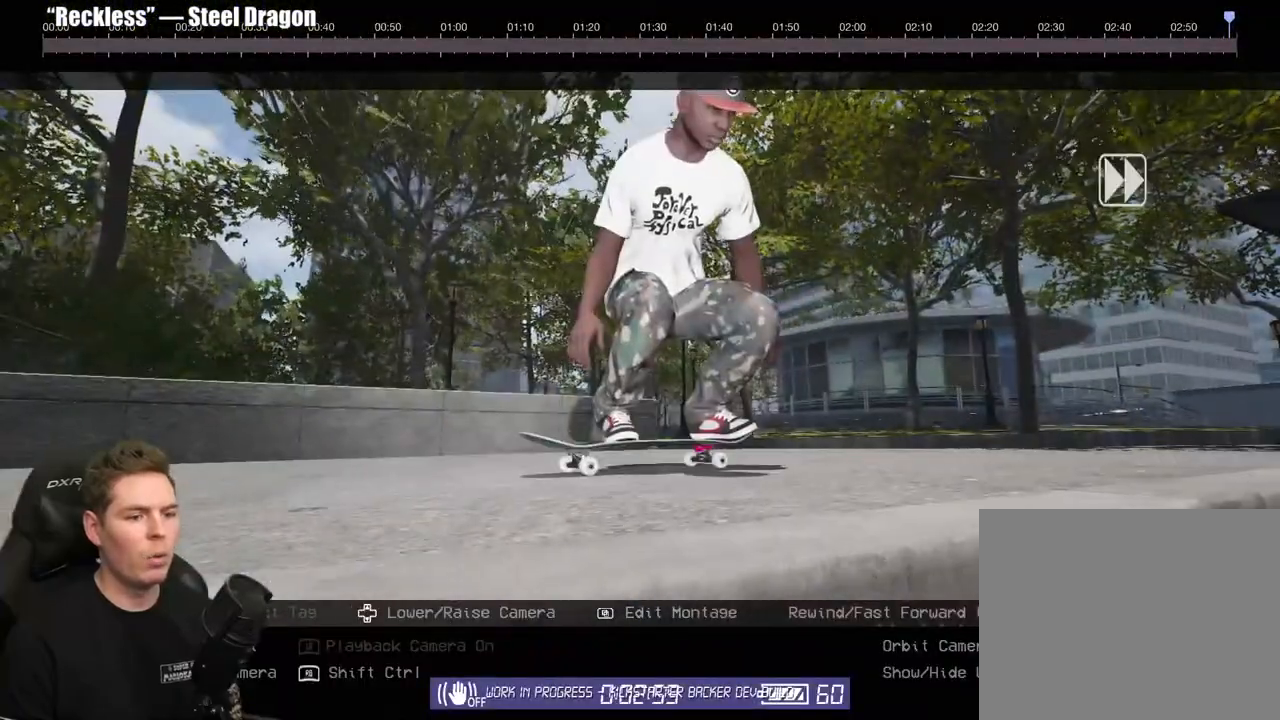
{"buttons": ["R2"], "left_stick": "center", "right_stick": "center", "events": []}
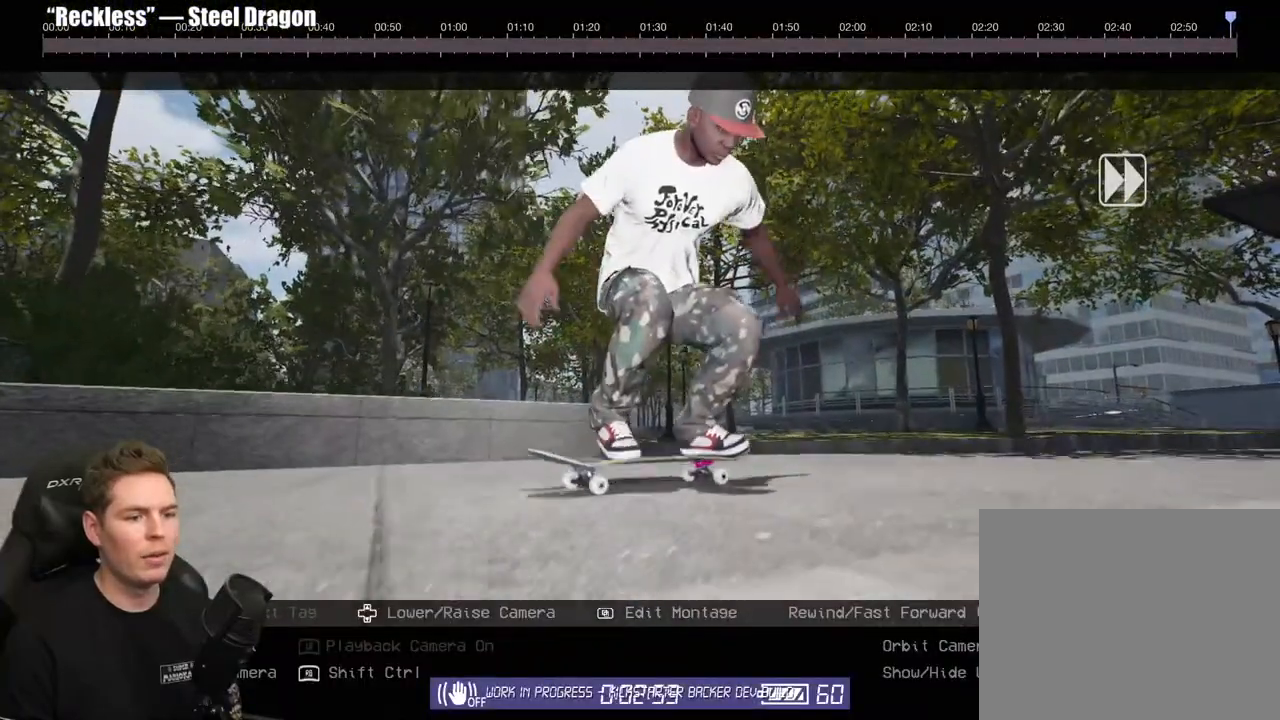
{"buttons": [], "left_stick": "center", "right_stick": "down-left", "events": [[33, "R2", "up"], [183, "right_stick", "down-left"]]}
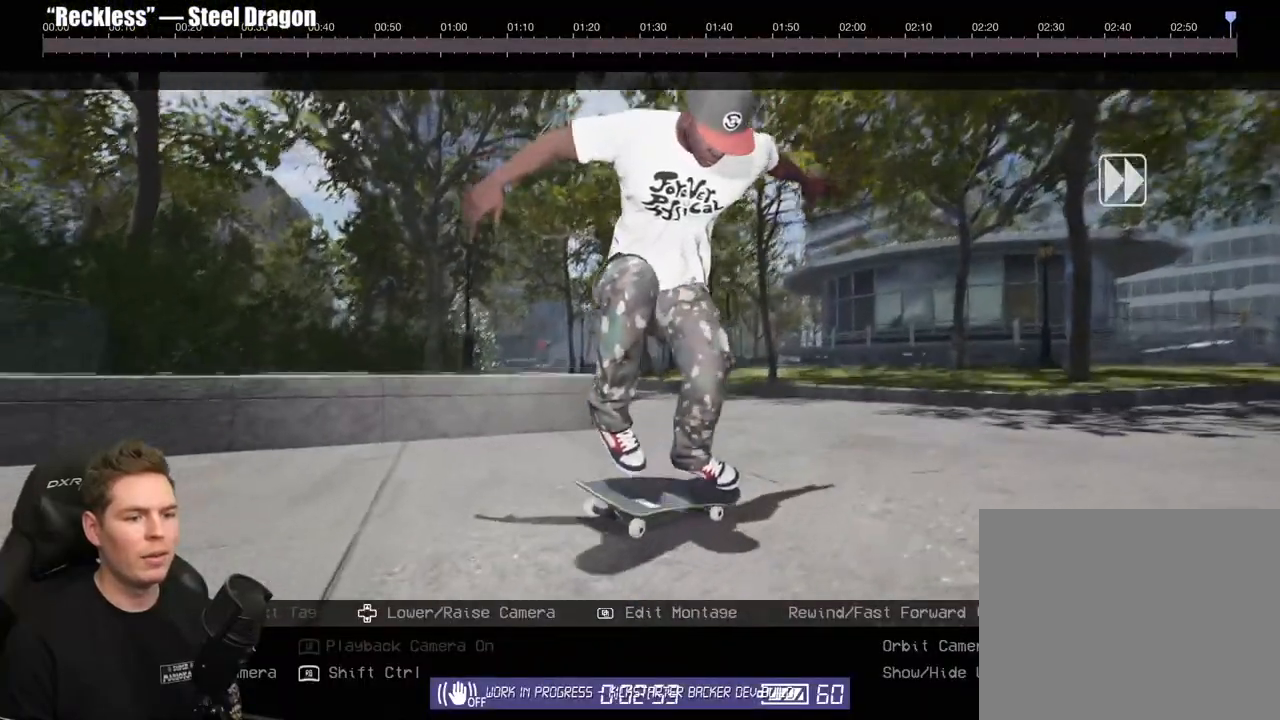
{"buttons": [], "left_stick": "center", "right_stick": "center", "events": [[17, "right_stick", "center"]]}
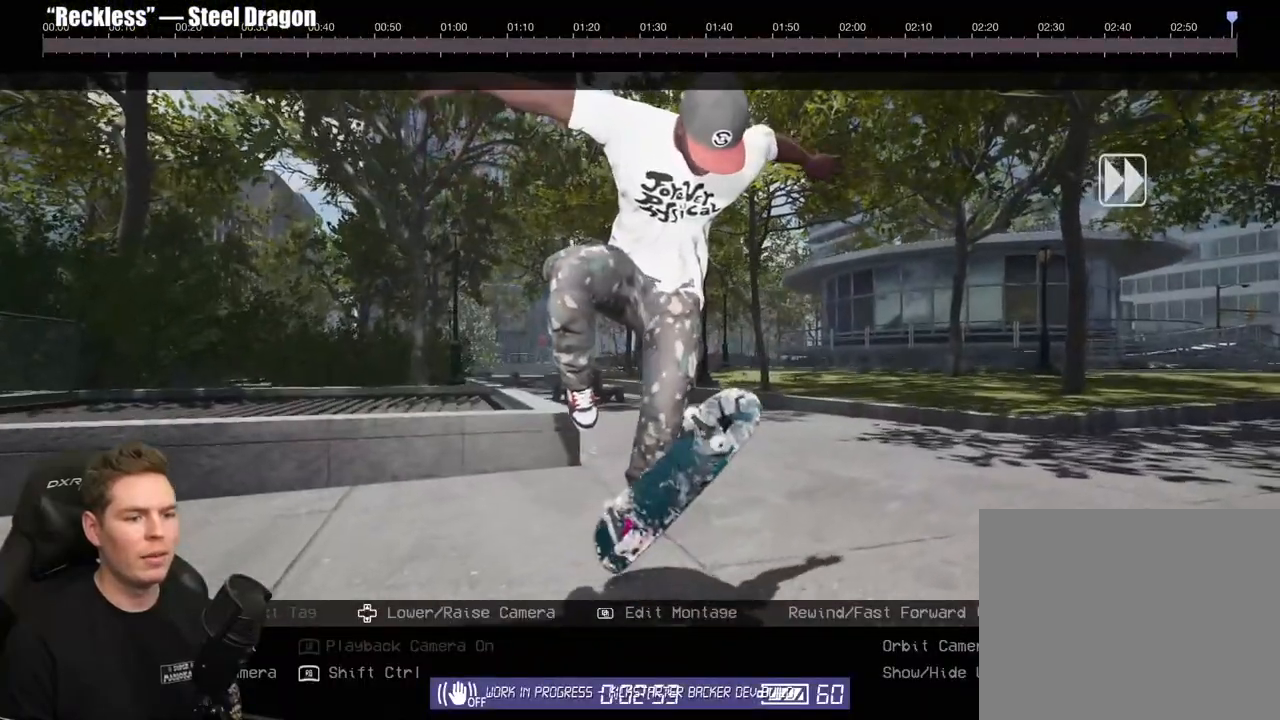
{"buttons": [], "left_stick": "center", "right_stick": "center", "events": []}
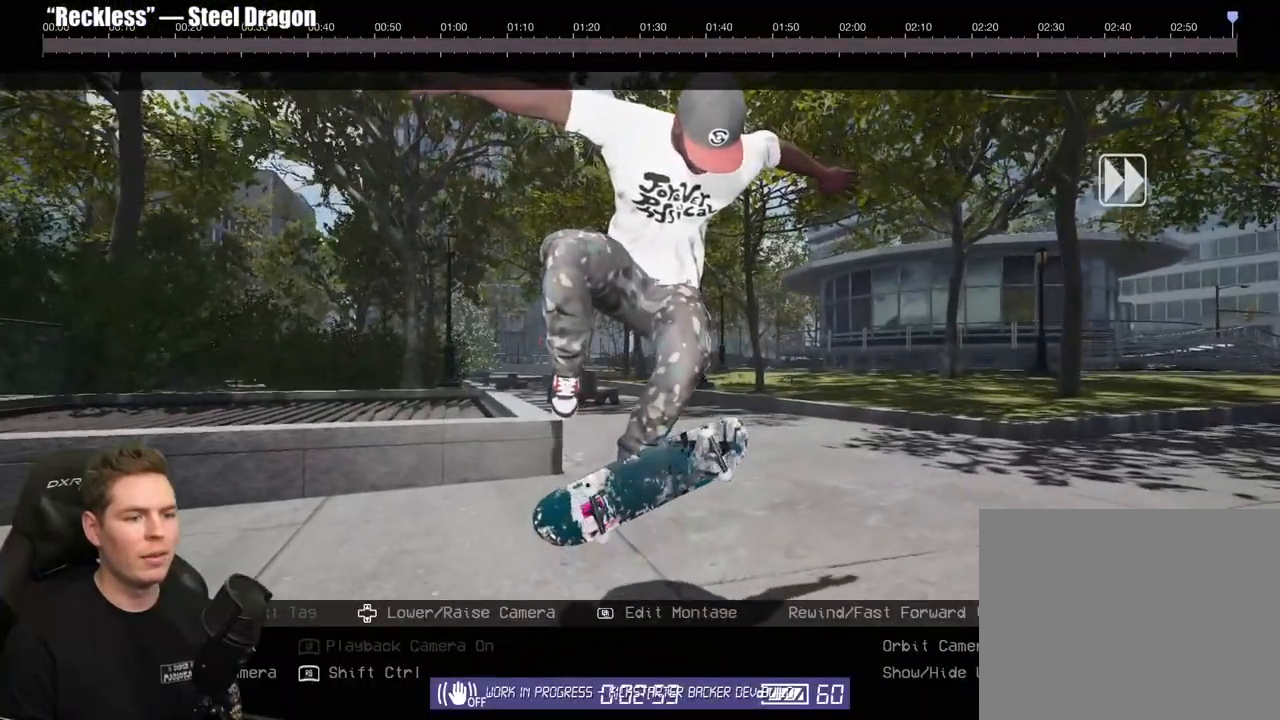
{"buttons": [], "left_stick": "center", "right_stick": "center", "events": []}
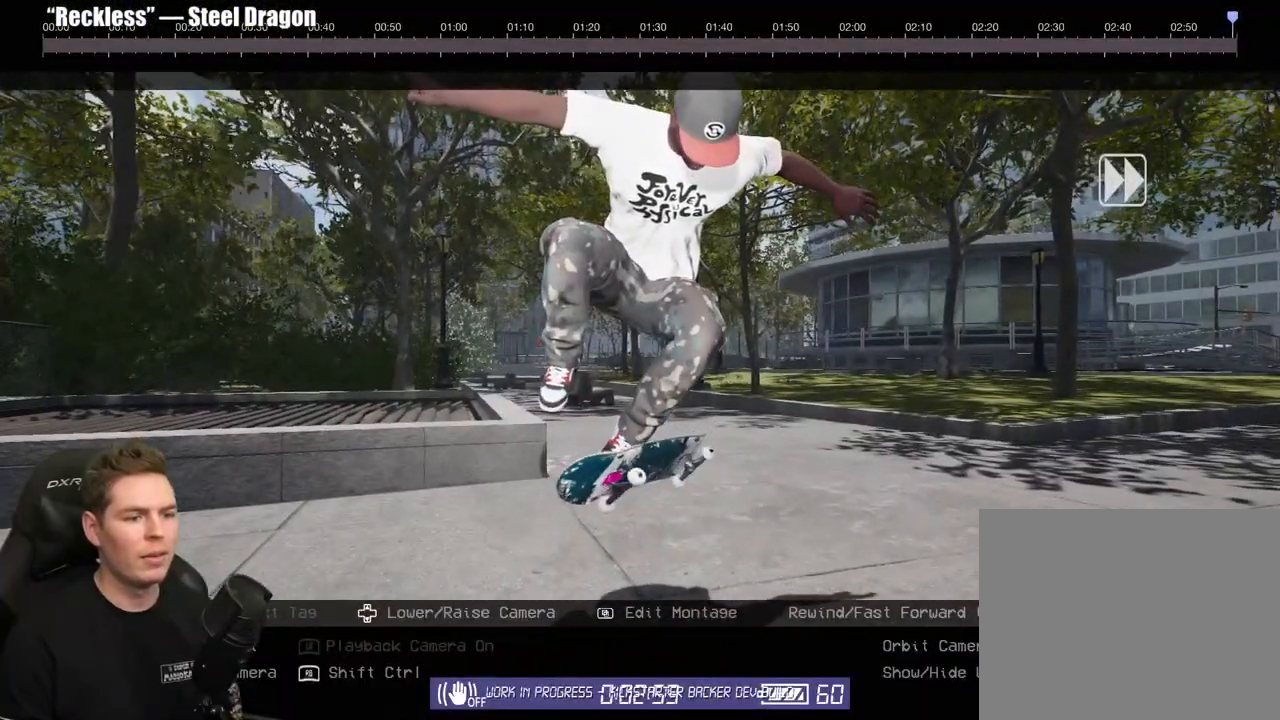
{"buttons": [], "left_stick": "center", "right_stick": "center", "events": []}
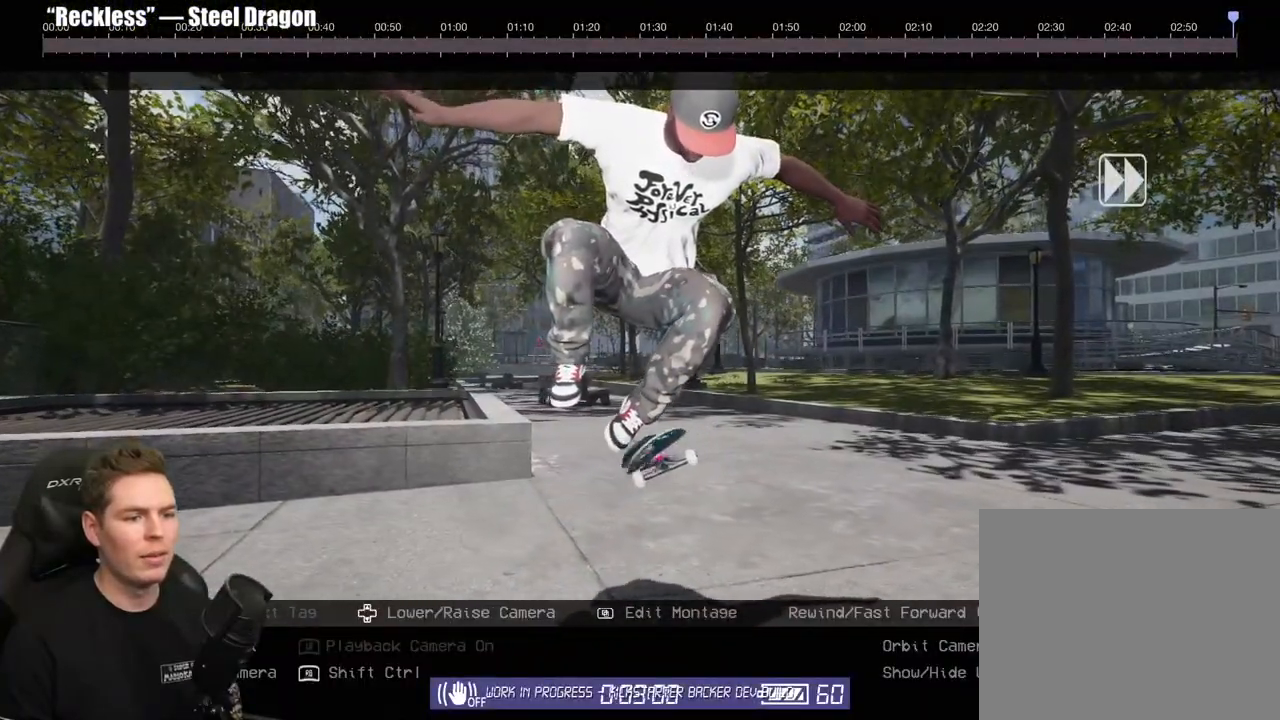
{"buttons": ["R2"], "left_stick": "center", "right_stick": "center", "events": [[467, "R2", "down"]]}
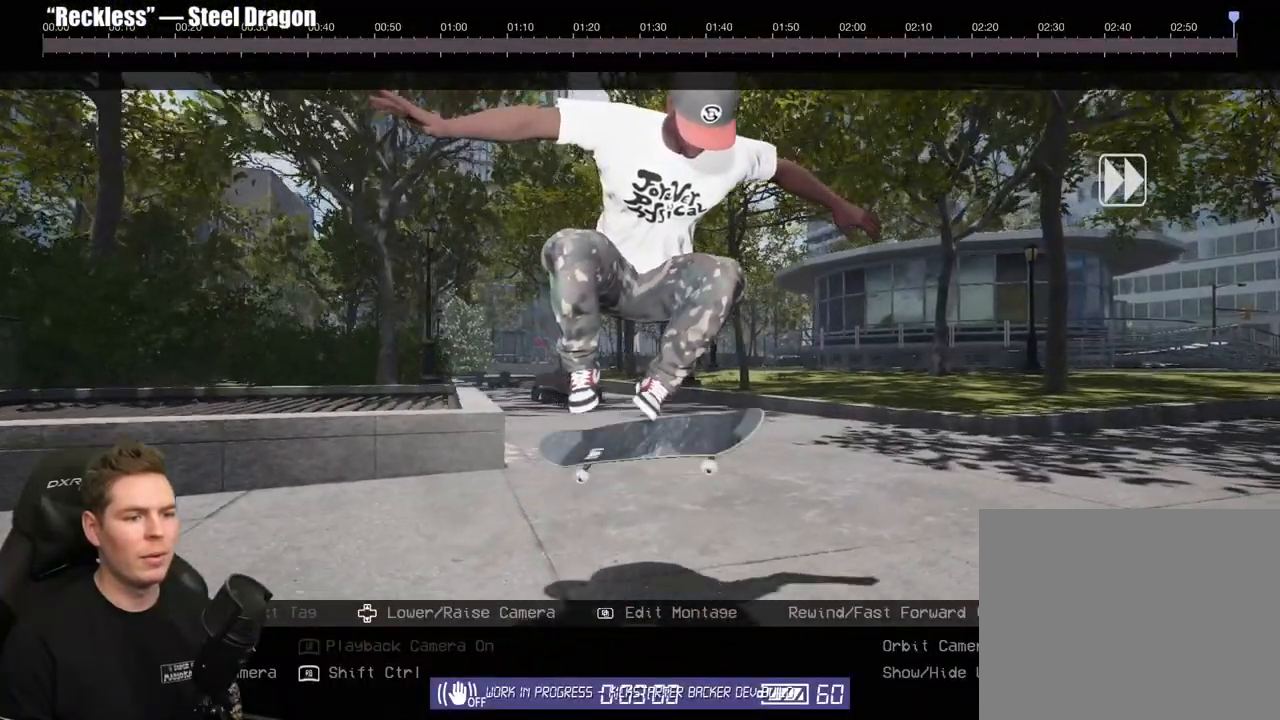
{"buttons": [], "left_stick": "center", "right_stick": "center", "events": [[133, "R2", "up"]]}
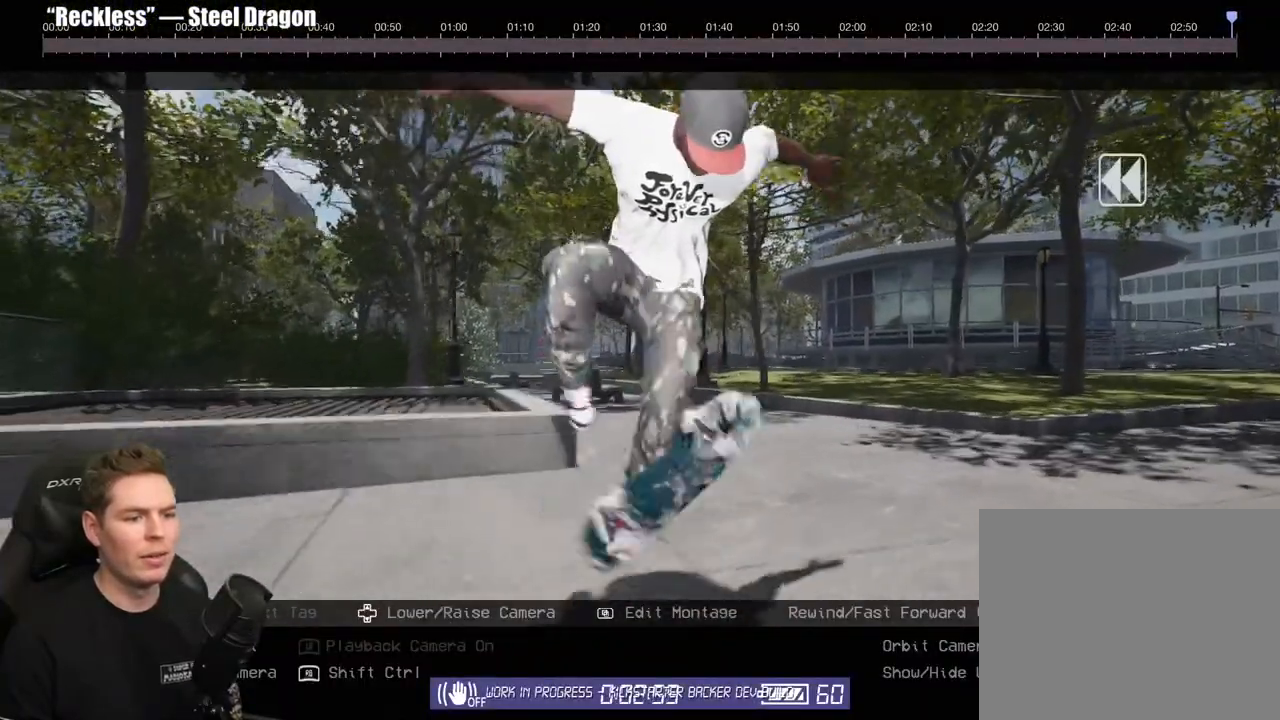
{"buttons": [], "left_stick": "center", "right_stick": "center", "events": []}
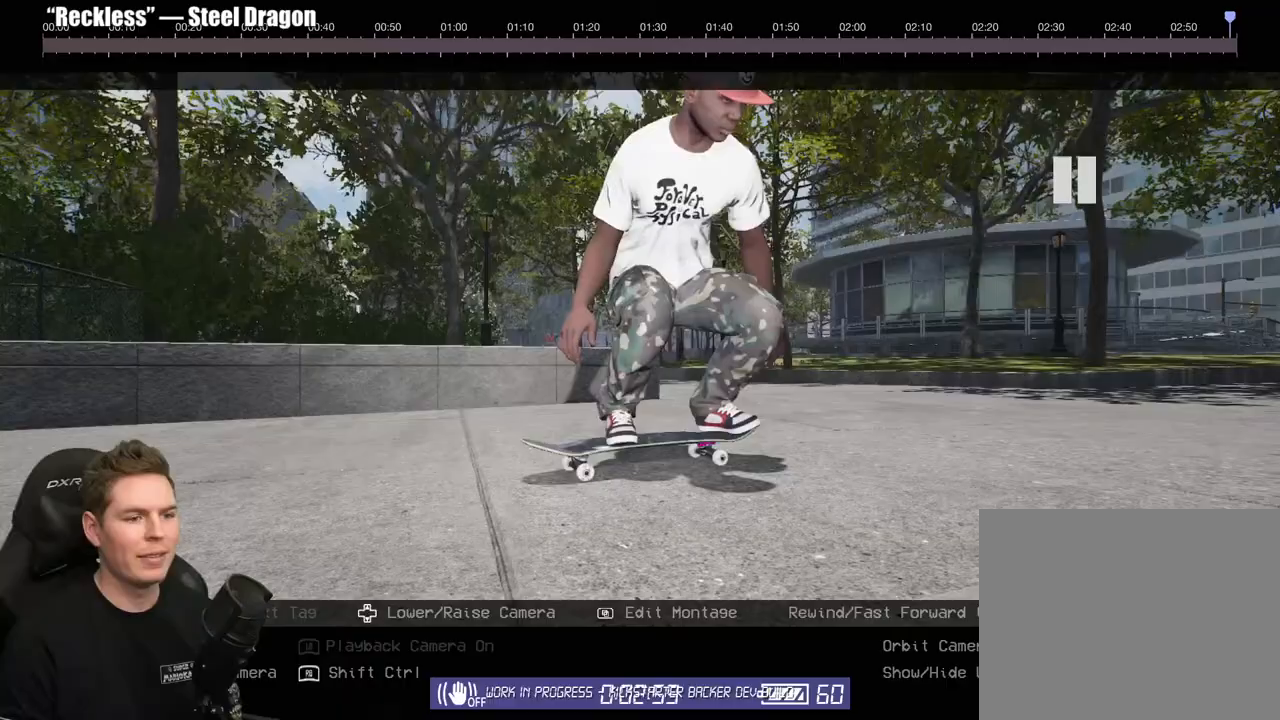
{"buttons": ["R2"], "left_stick": "center", "right_stick": "center", "events": [[300, "R2", "down"]]}
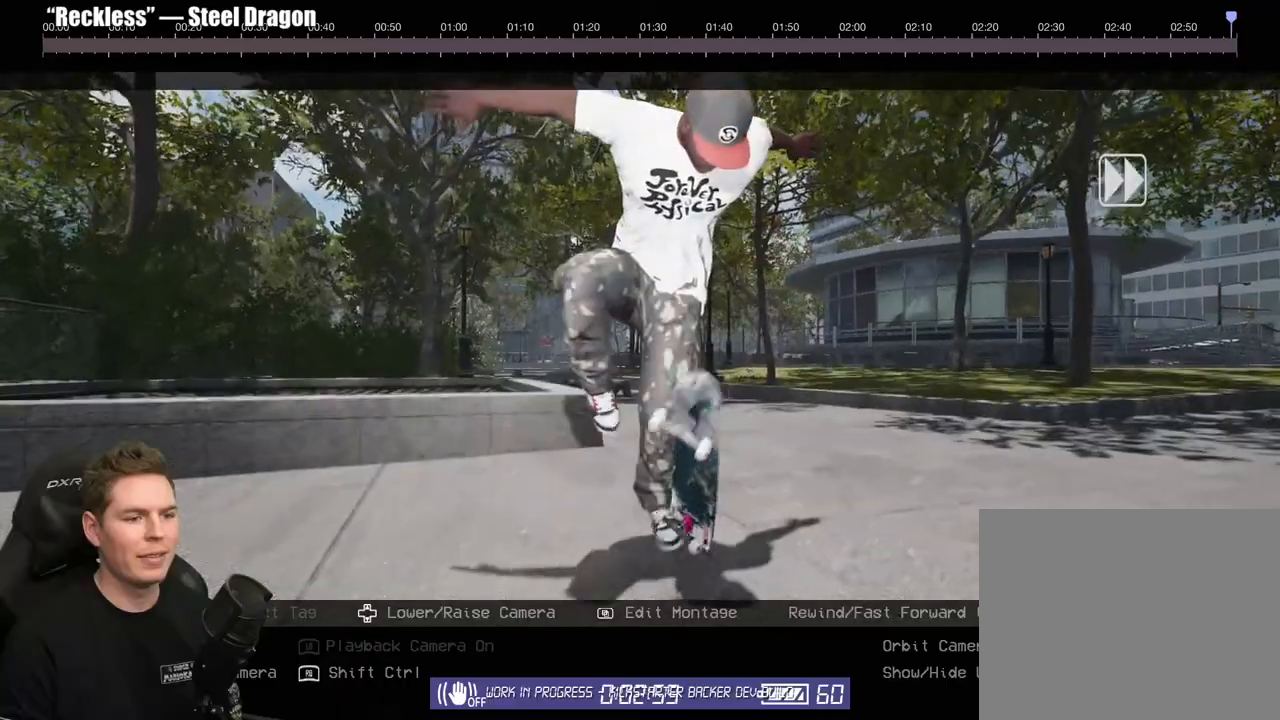
{"buttons": [], "left_stick": "center", "right_stick": "center", "events": [[100, "R2", "up"]]}
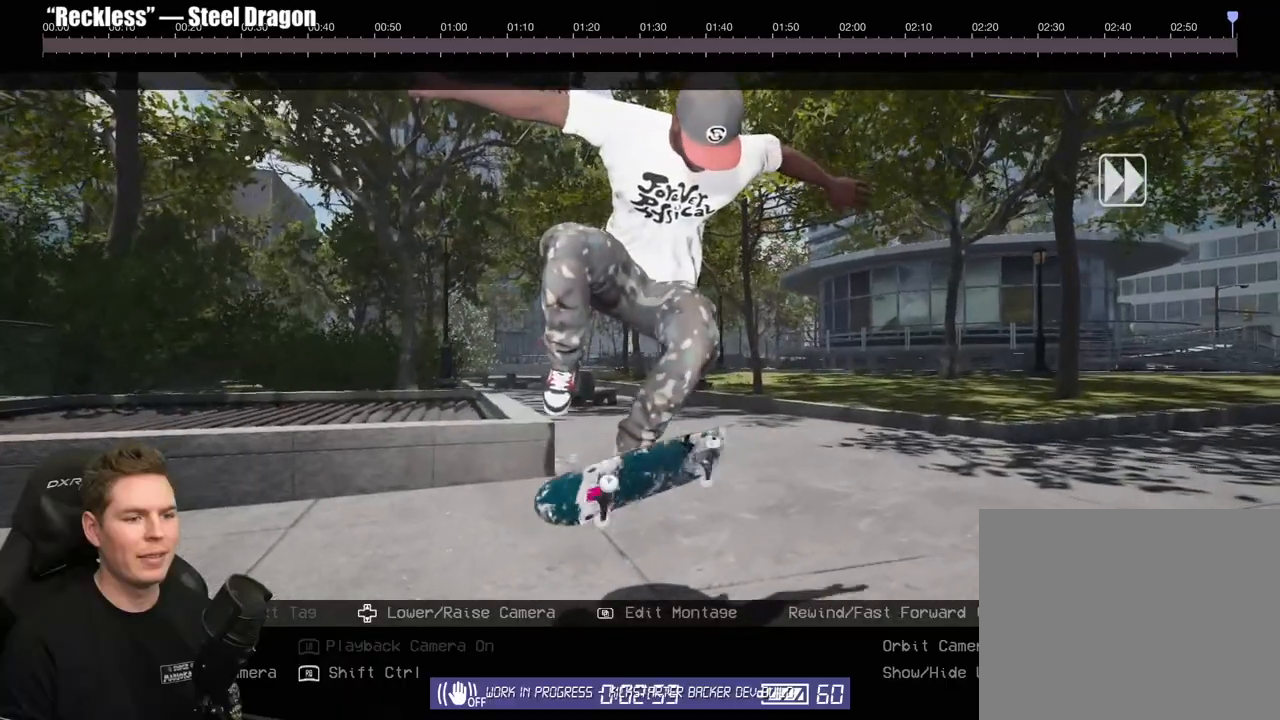
{"buttons": [], "left_stick": "center", "right_stick": "center", "events": [[317, "right_stick", "down"], [467, "right_stick", "center"]]}
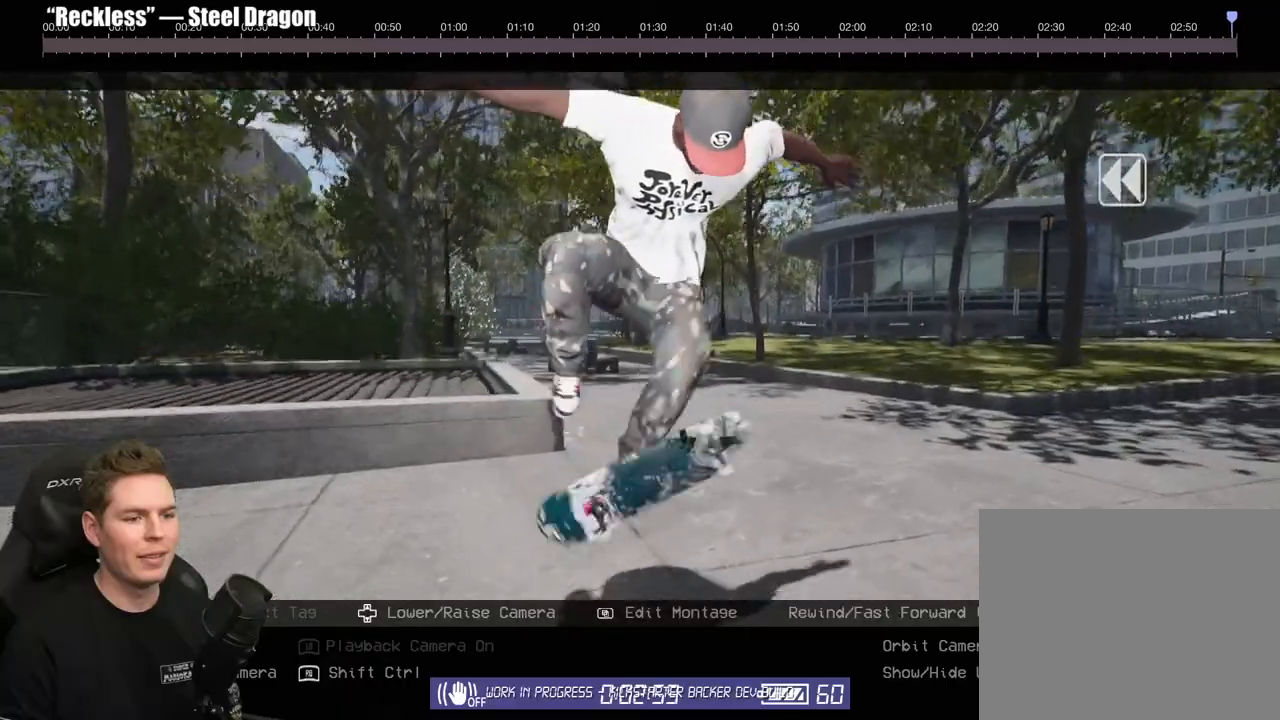
{"buttons": [], "left_stick": "center", "right_stick": "center", "events": []}
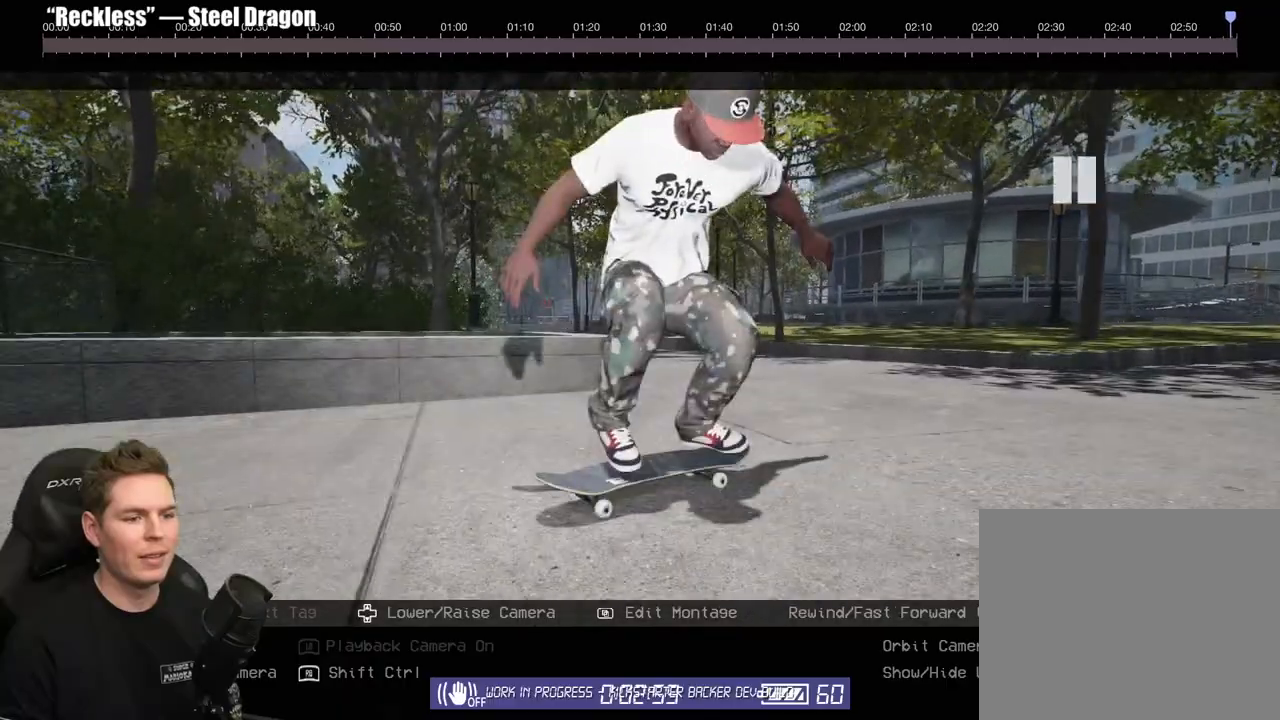
{"buttons": ["R2"], "left_stick": "center", "right_stick": "center", "events": [[167, "R2", "down"]]}
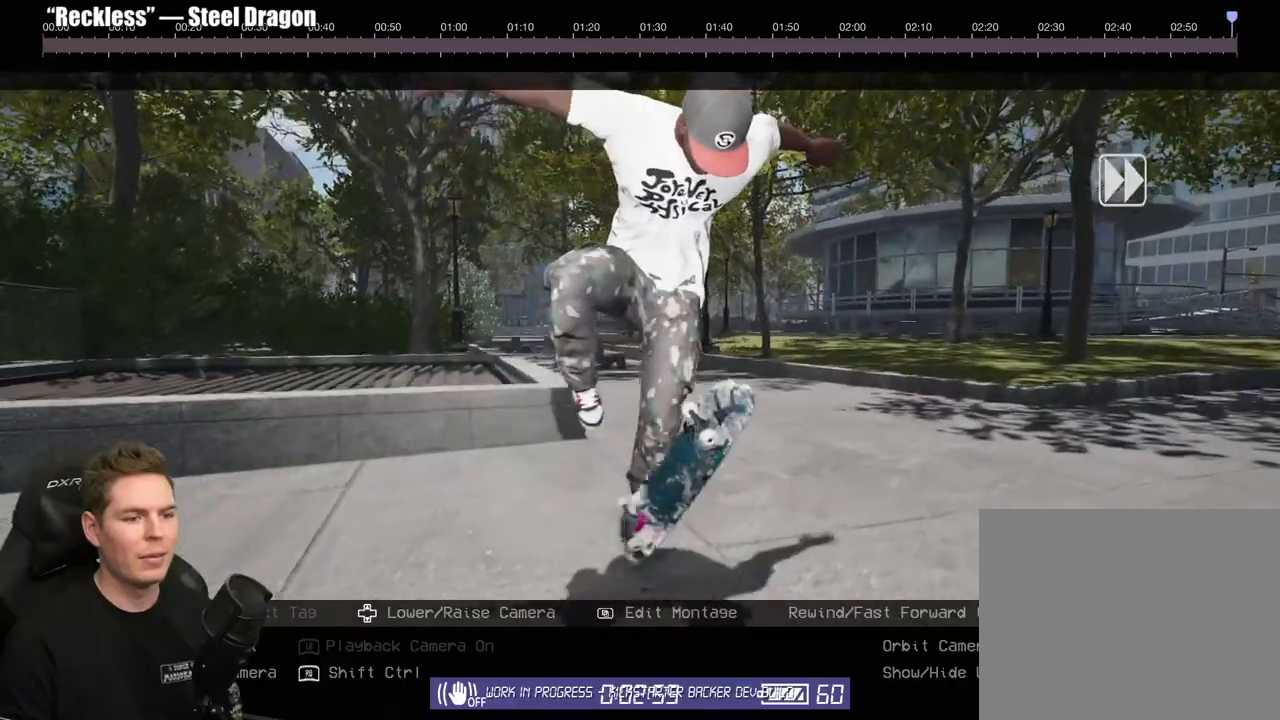
{"buttons": [], "left_stick": "center", "right_stick": "center", "events": [[17, "R2", "up"], [83, "R2", "down"], [250, "R2", "up"]]}
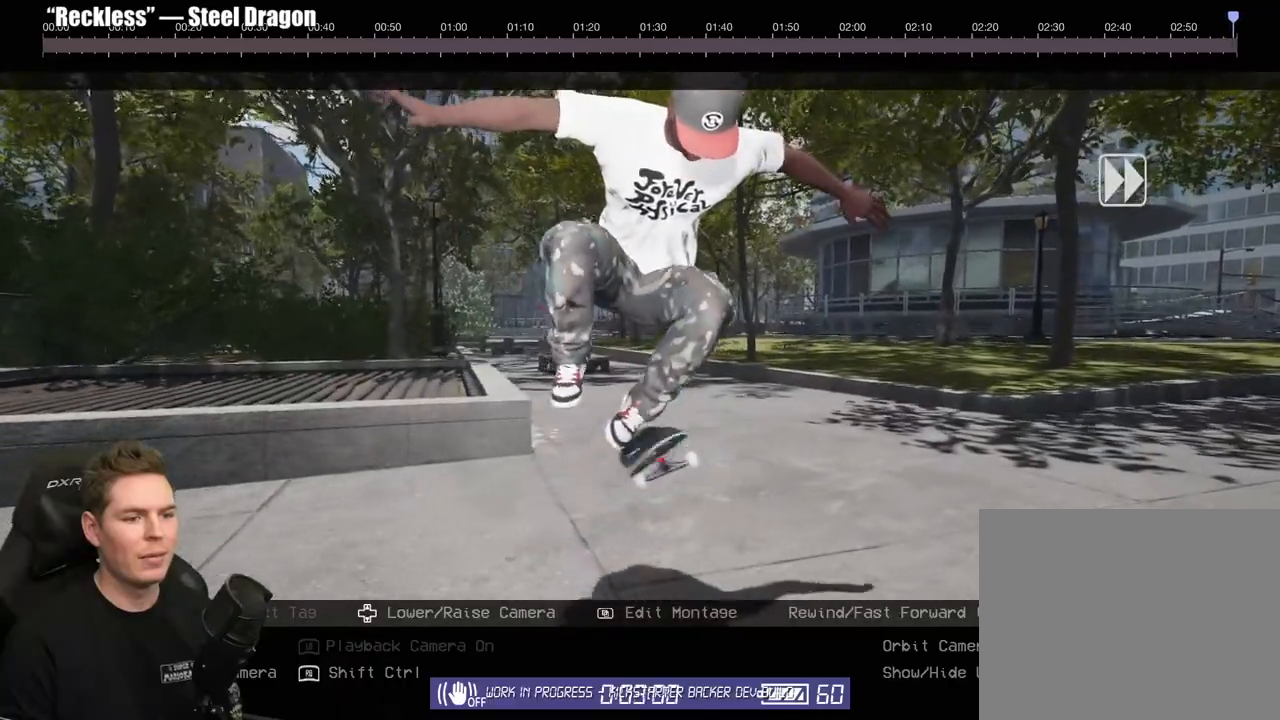
{"buttons": ["R2"], "left_stick": "center", "right_stick": "center", "events": [[500, "R2", "down"]]}
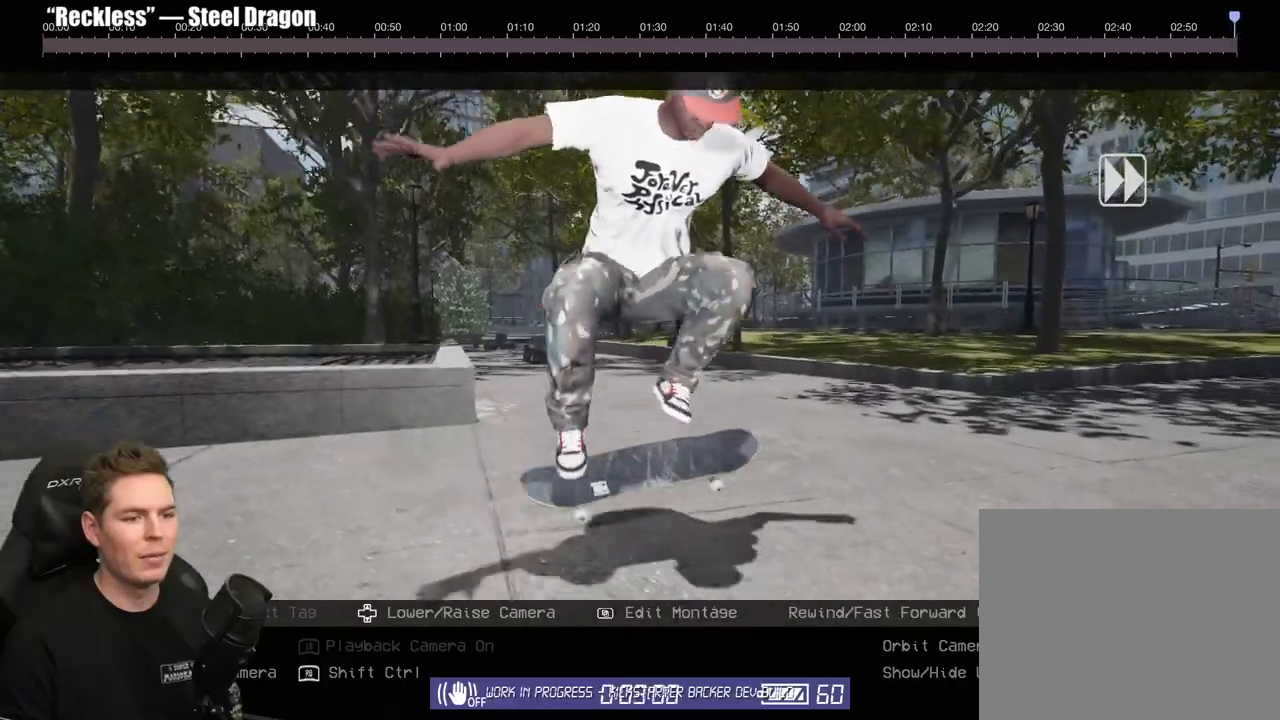
{"buttons": [], "left_stick": "center", "right_stick": "center", "events": [[233, "R2", "up"], [300, "A", "down"], [417, "A", "up"]]}
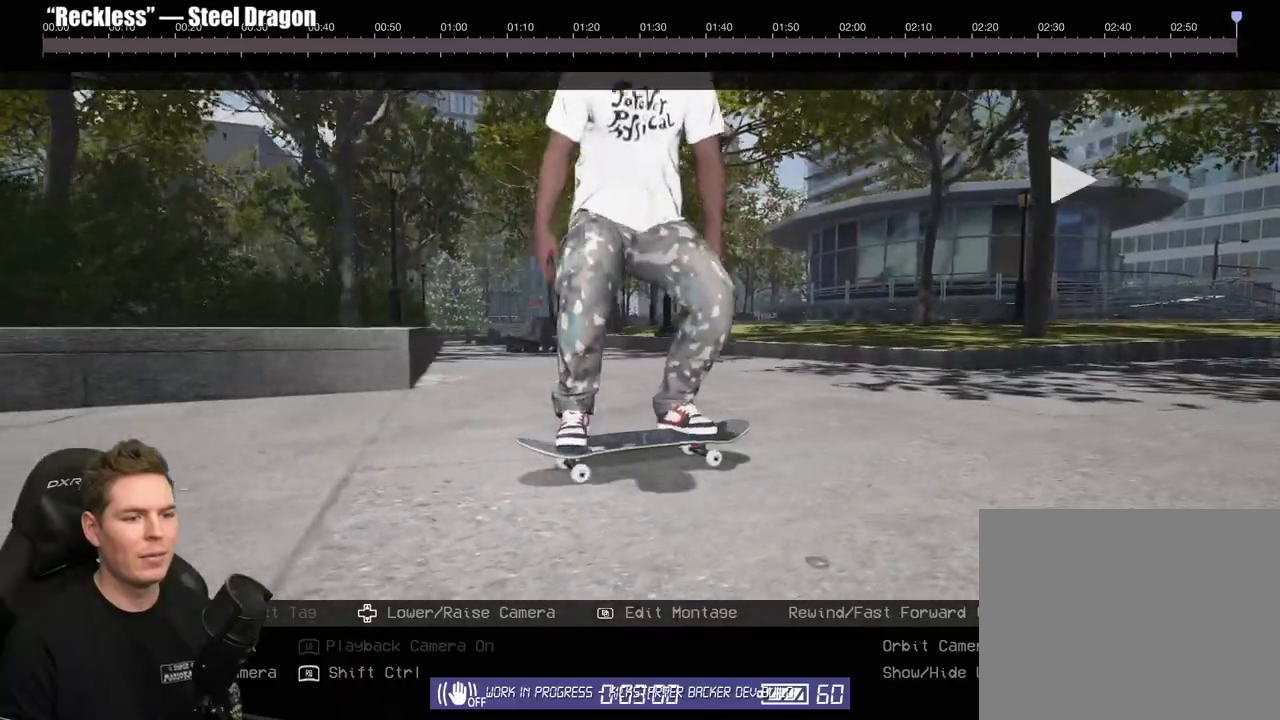
{"buttons": [], "left_stick": "center", "right_stick": "center", "events": [[250, "B", "down"], [350, "B", "up"]]}
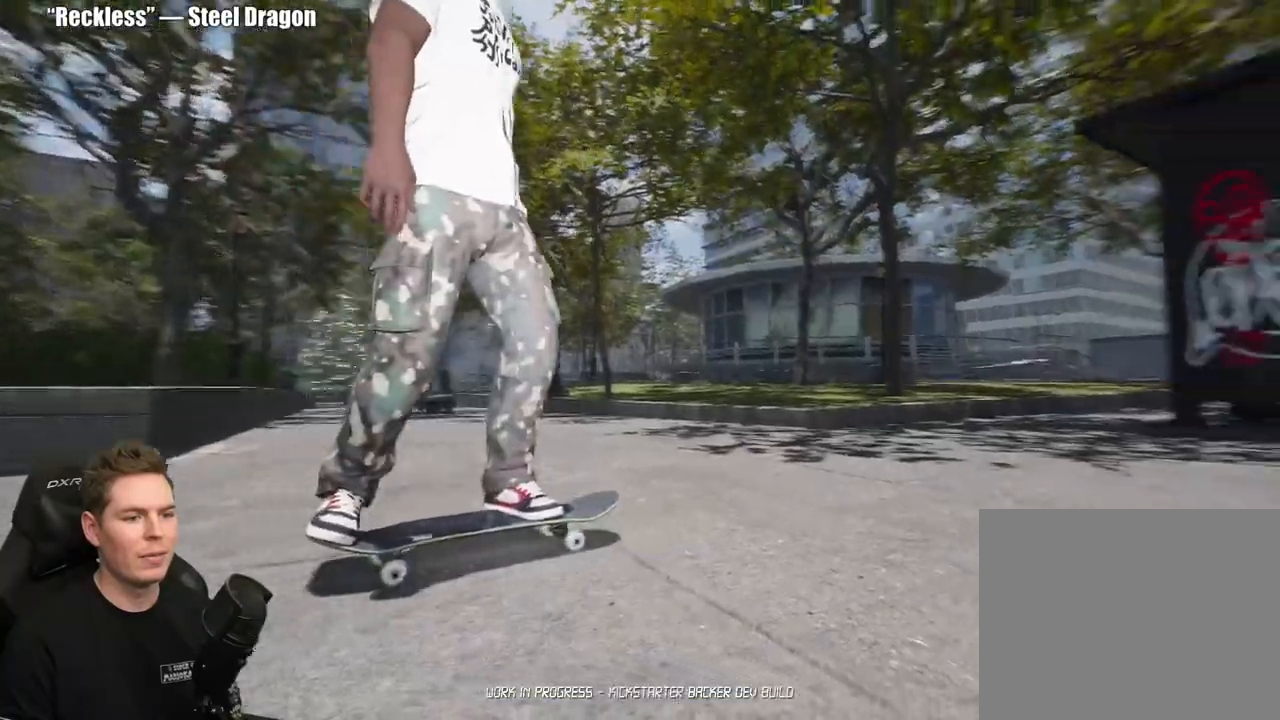
{"buttons": [], "left_stick": "center", "right_stick": "center", "events": []}